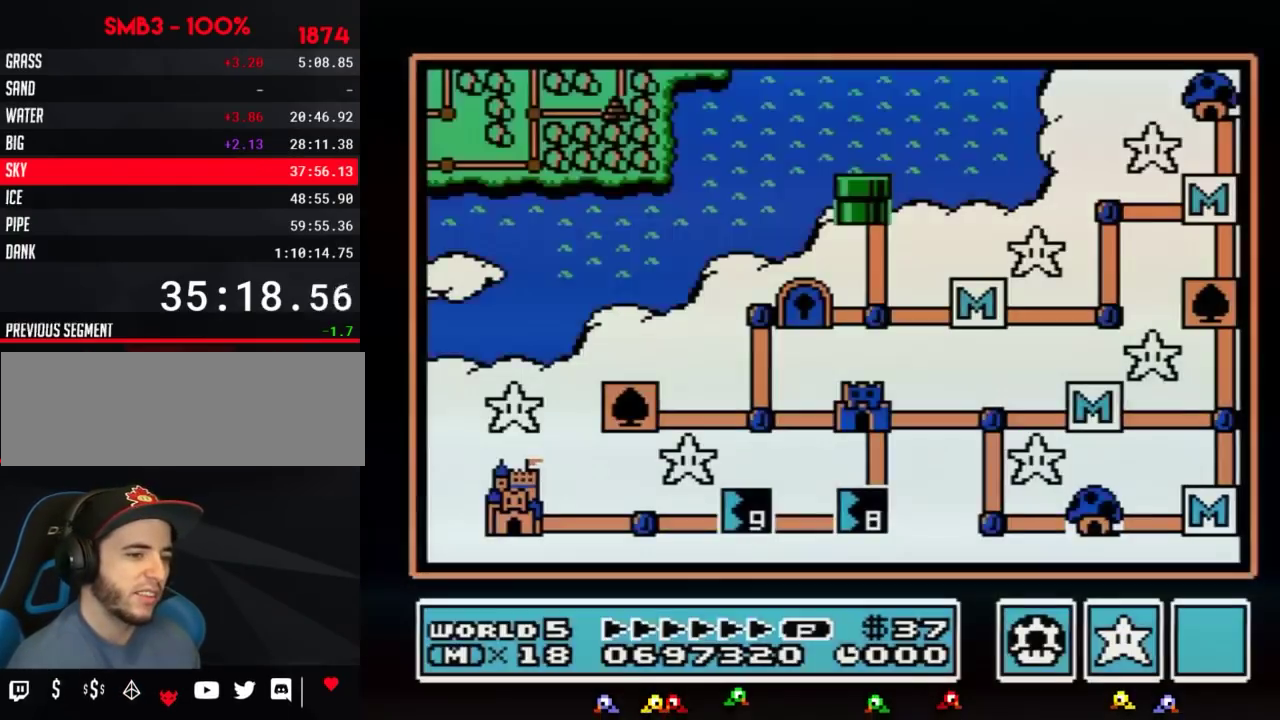
Gameplay with a controller (Nintendo layout); each line is a JSON object with the inputs held at the frame after it. "events" lists button and stick changes between this image and that frame as [ms after this image, input, new state], when the widget could be followed in between. Not read: L3 R3.
{"buttons": ["DPAD_DOWN"], "events": [[333, "DPAD_DOWN", "down"]]}
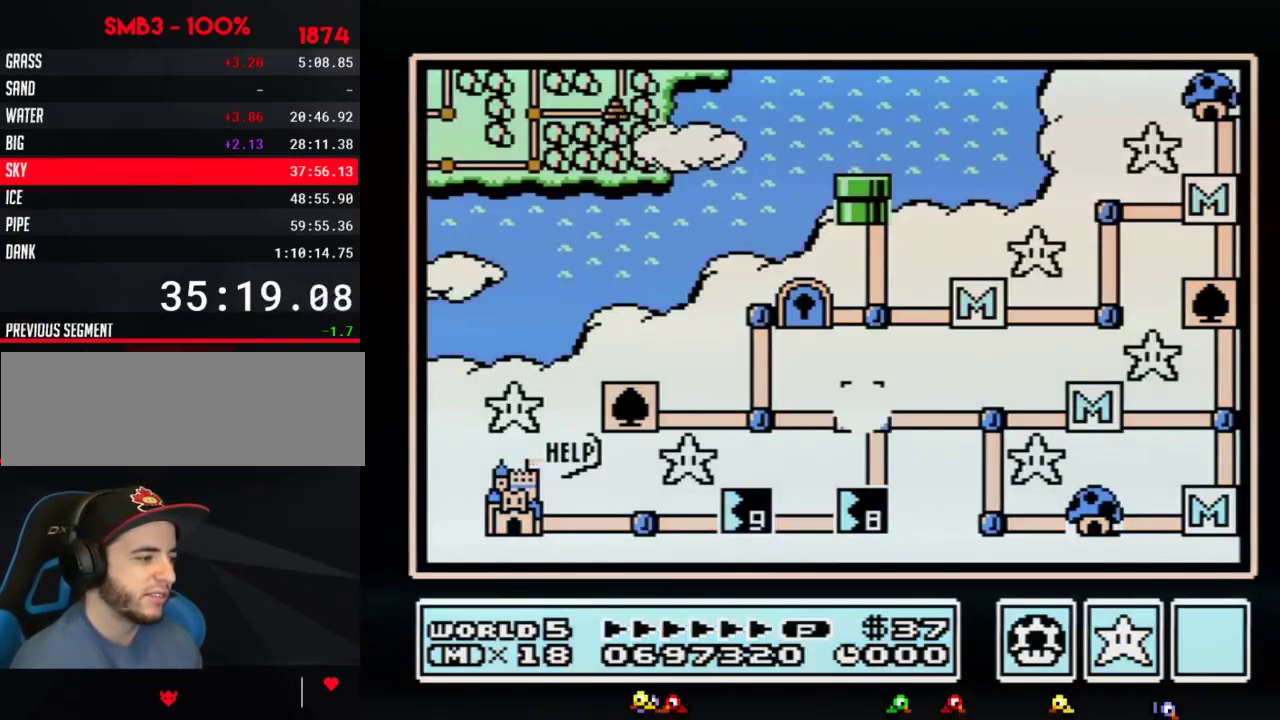
{"buttons": ["DPAD_DOWN"], "events": []}
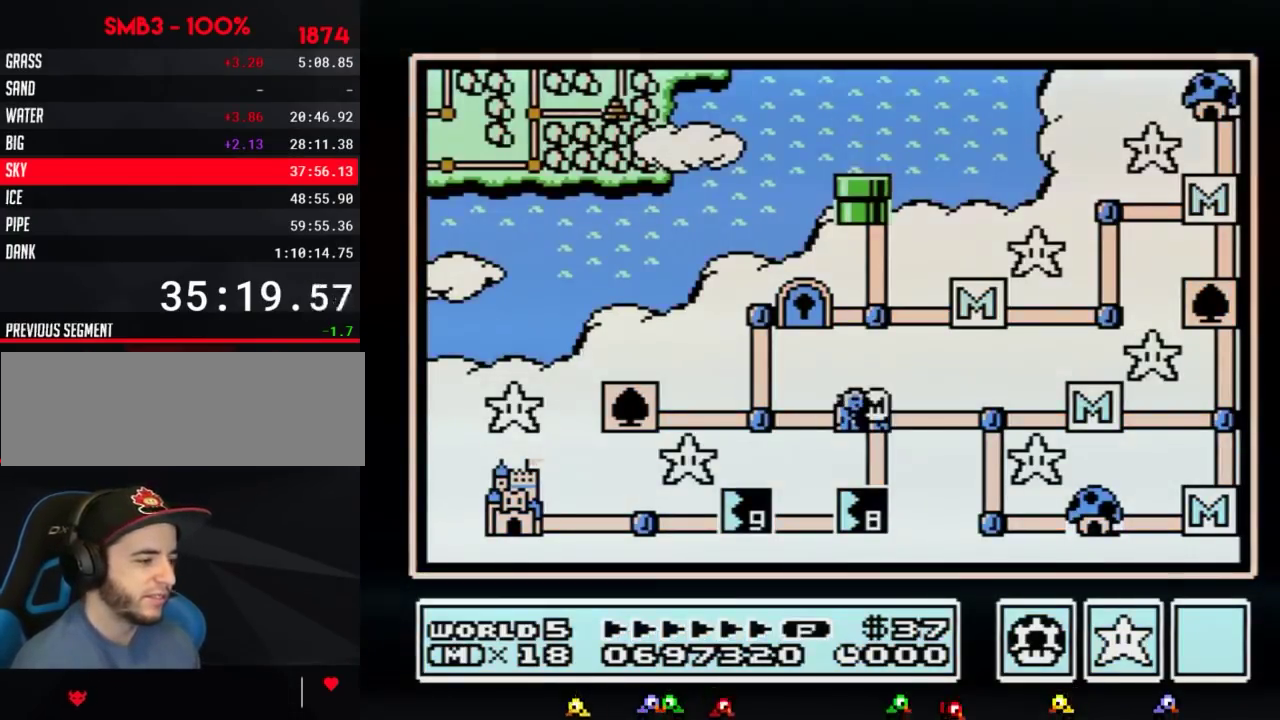
{"buttons": ["DPAD_DOWN"], "events": []}
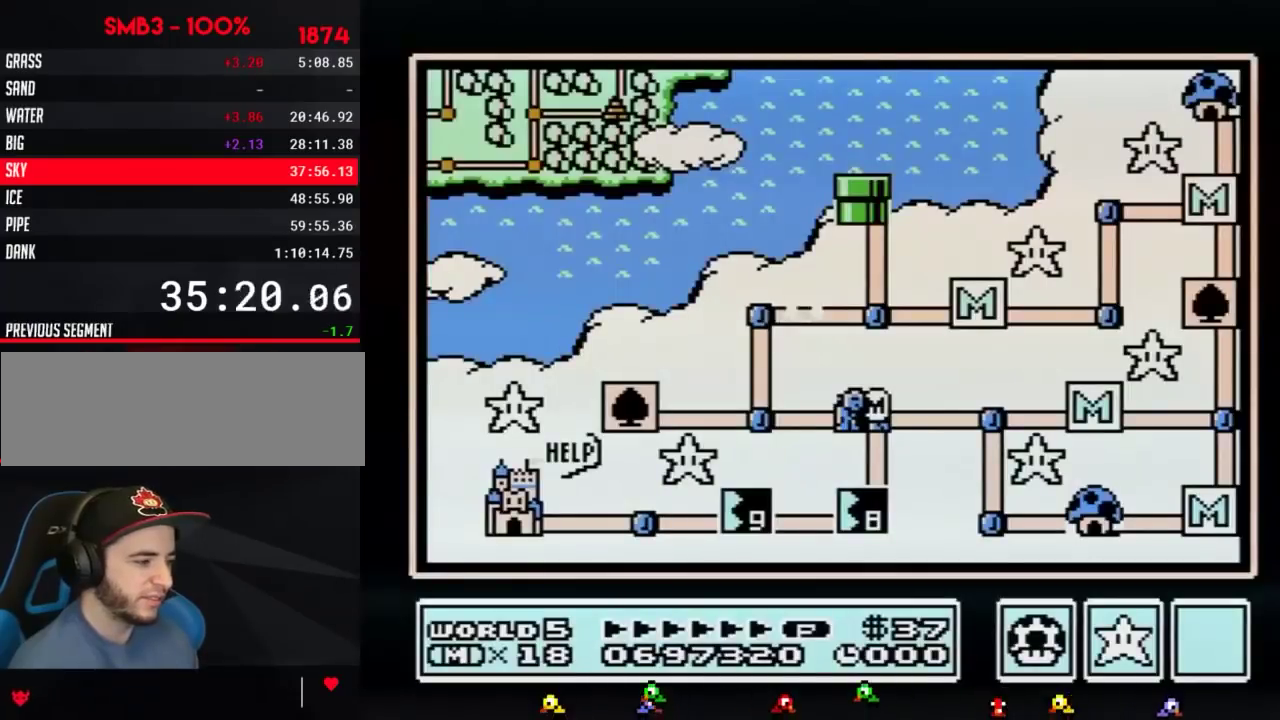
{"buttons": ["DPAD_DOWN"], "events": []}
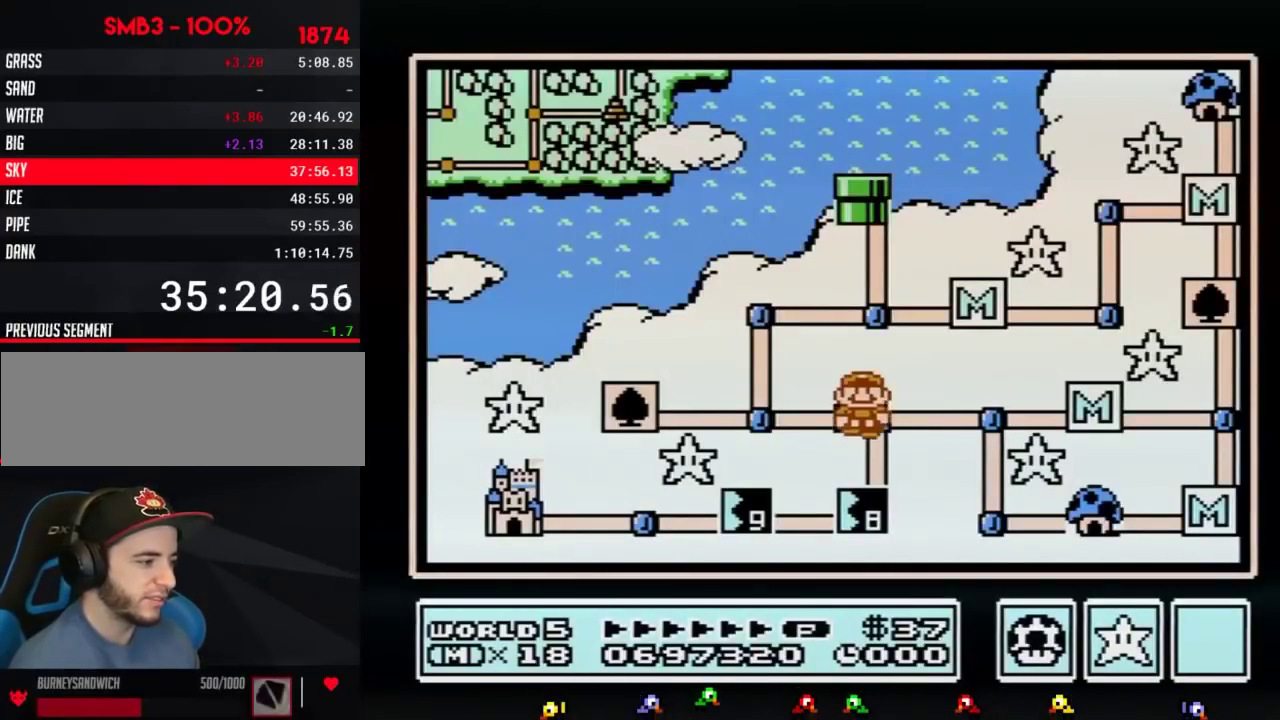
{"buttons": ["DPAD_DOWN"], "events": []}
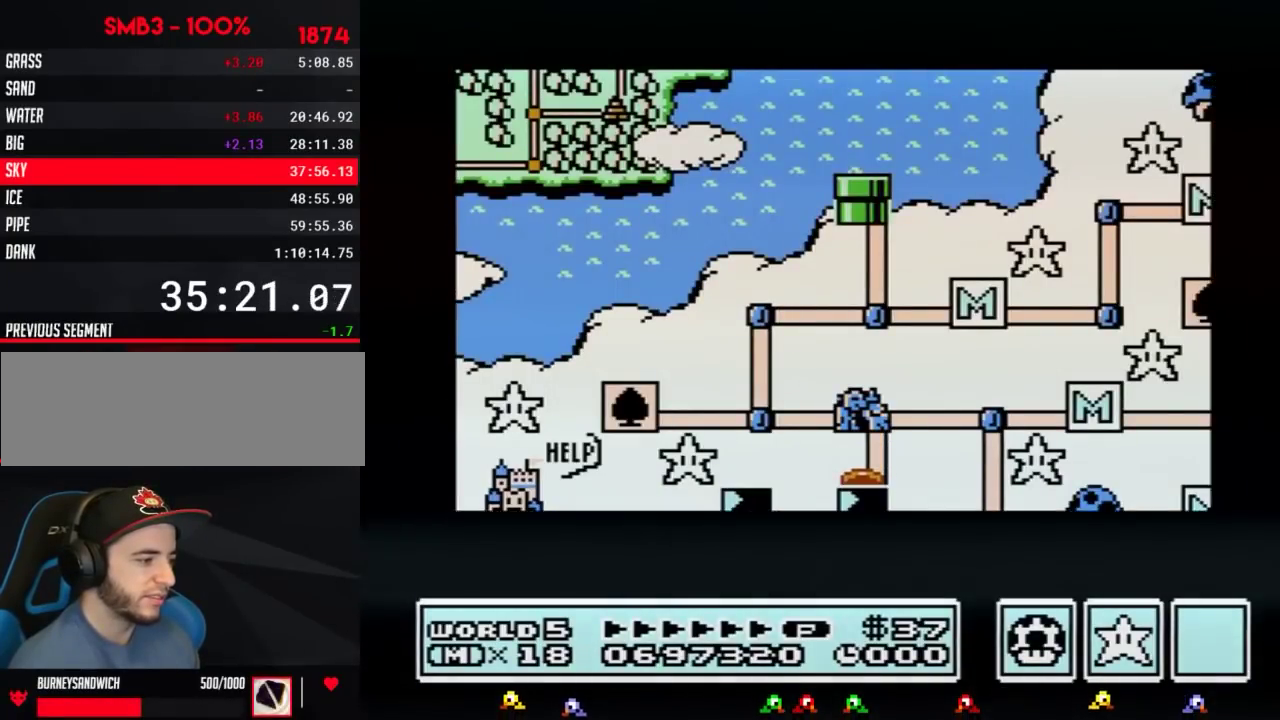
{"buttons": ["DPAD_DOWN"], "events": []}
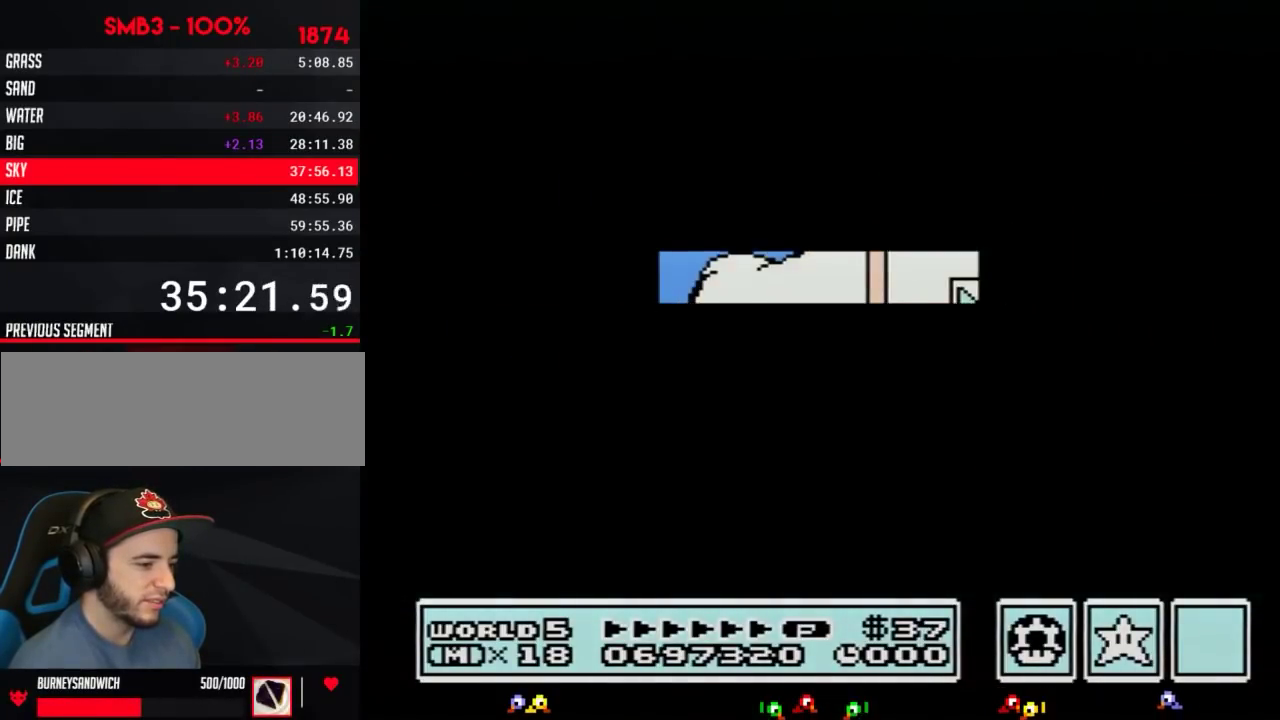
{"buttons": ["A"], "events": [[433, "DPAD_DOWN", "up"], [500, "A", "down"]]}
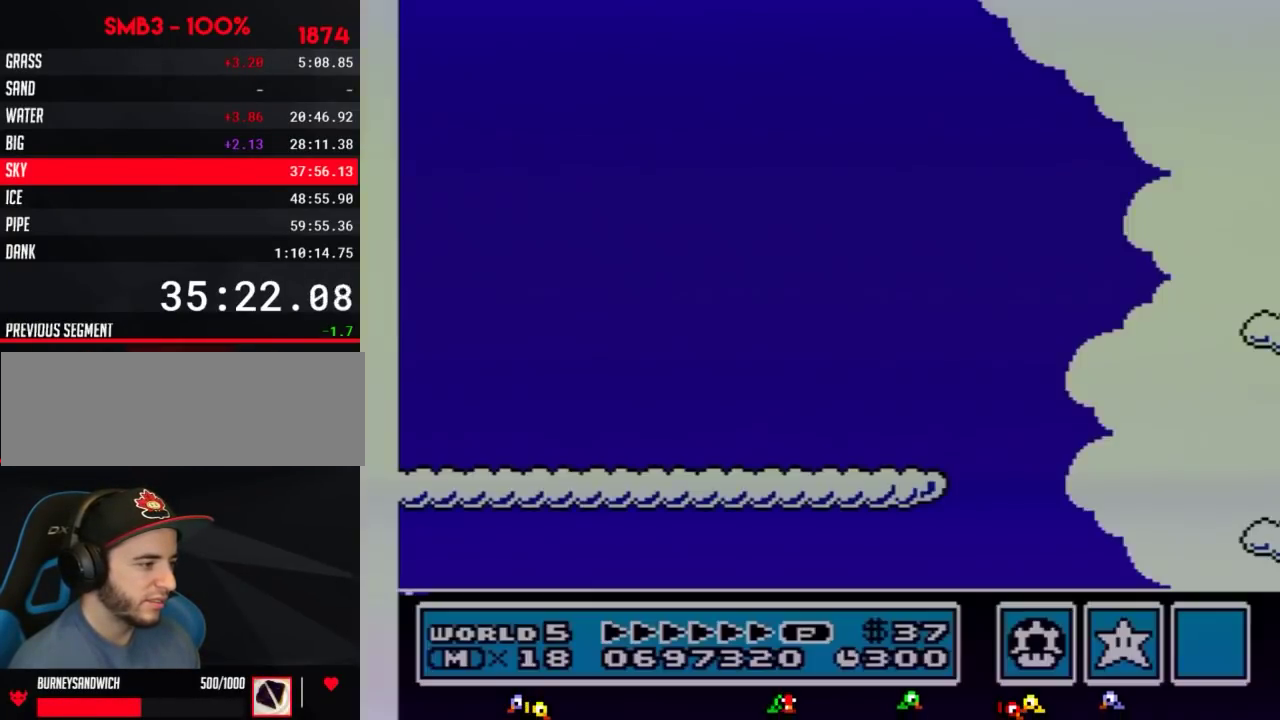
{"buttons": ["B", "DPAD_RIGHT"], "events": [[33, "A", "up"], [33, "B", "down"], [33, "DPAD_RIGHT", "down"]]}
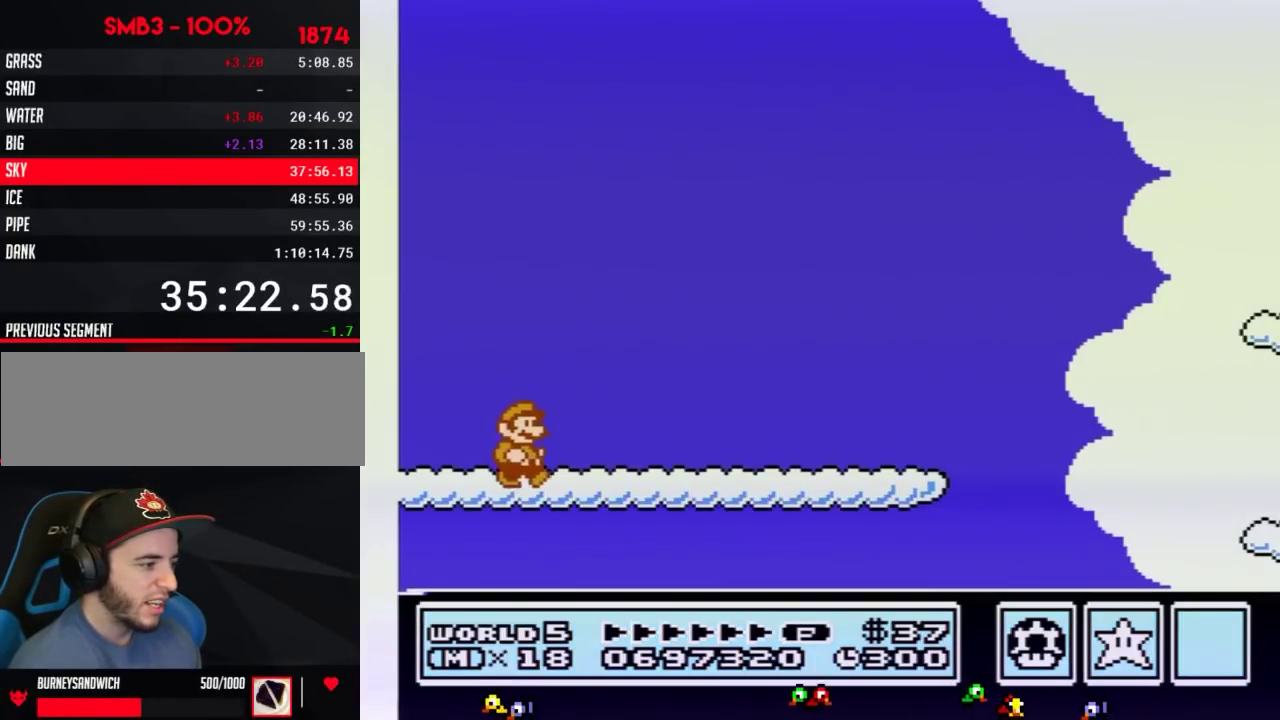
{"buttons": ["B", "DPAD_RIGHT"], "events": []}